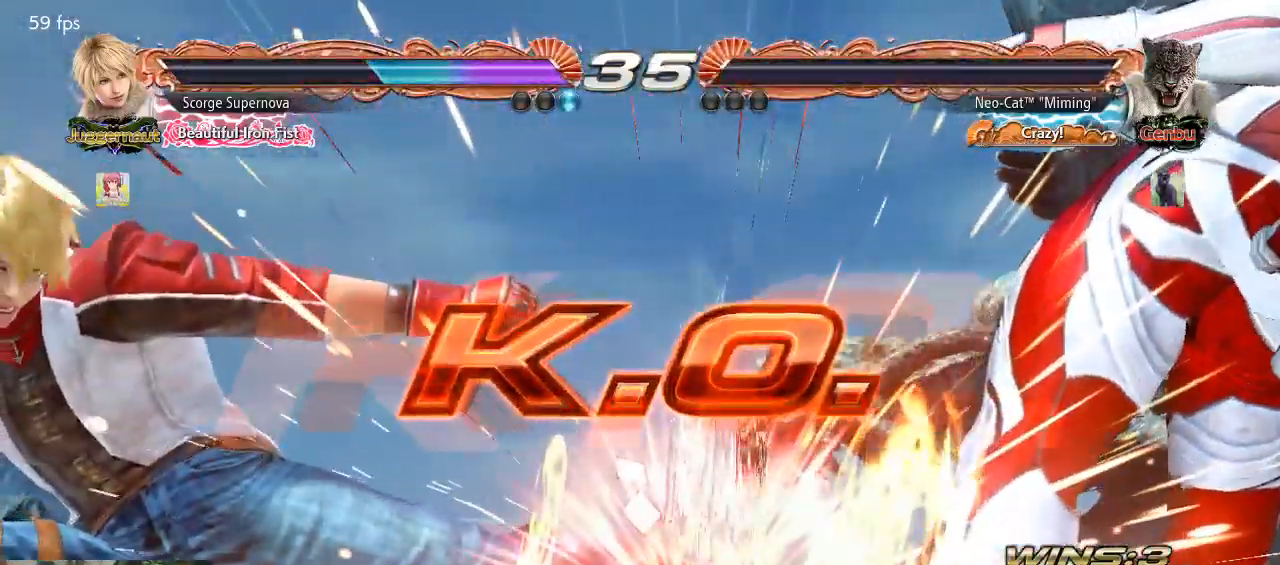
Gameplay with a controller (arcade stick); each line is a JSON object with the inputs held at the frame after it (dt_ms = milliseconds from this image to that frame). "events" lists button and stick changes between this image and that frame as [ms after this image, input, new state], when the widget could be followed in between. Not read: L3 R3.
{"dt_ms": 1000, "buttons": [], "left_stick": "center"}
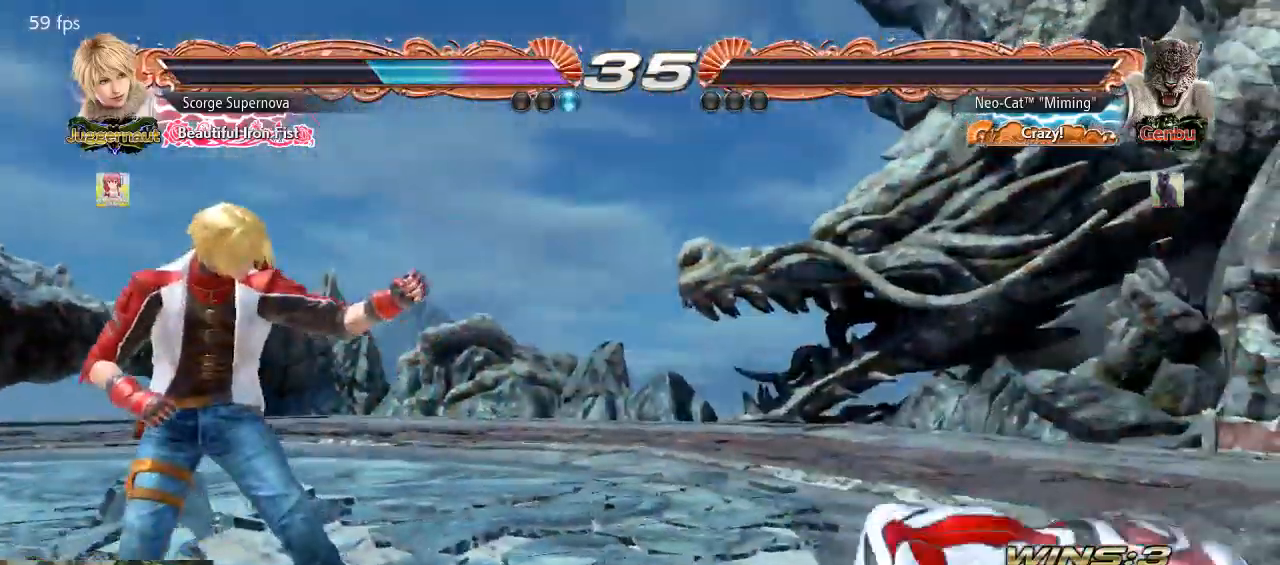
{"dt_ms": 500, "buttons": [], "left_stick": "center", "events": [[100, "START", "down"], [300, "START", "up"], [400, "START", "down"], [500, "START", "up"]]}
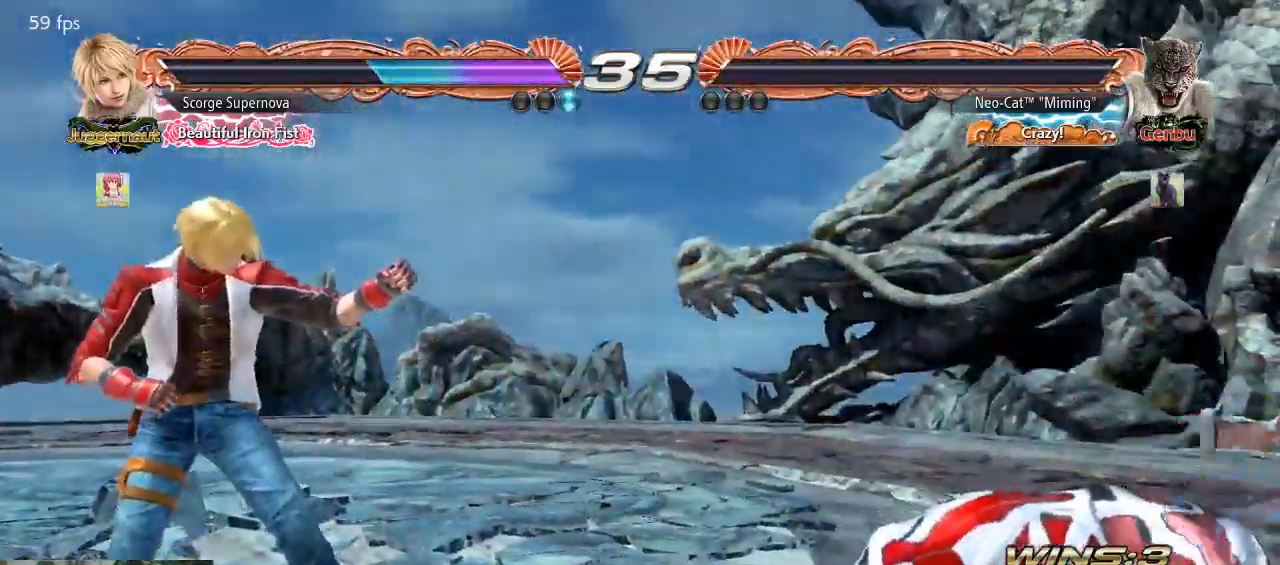
{"dt_ms": 500, "buttons": [], "left_stick": "center", "events": [[67, "START", "down"], [133, "START", "up"], [200, "START", "down"], [267, "START", "up"], [333, "START", "down"], [400, "START", "up"]]}
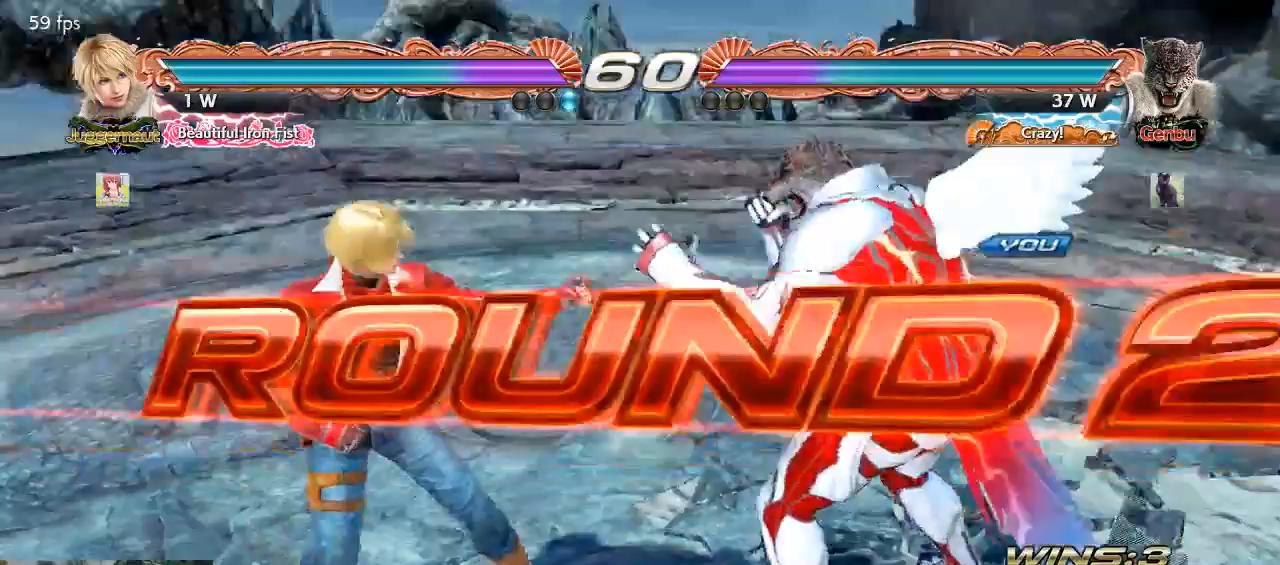
{"dt_ms": 500, "buttons": [], "left_stick": "center", "events": [[133, "CIRCLE", "down"], [133, "CROSS", "down"], [433, "CIRCLE", "up"], [467, "CROSS", "up"]]}
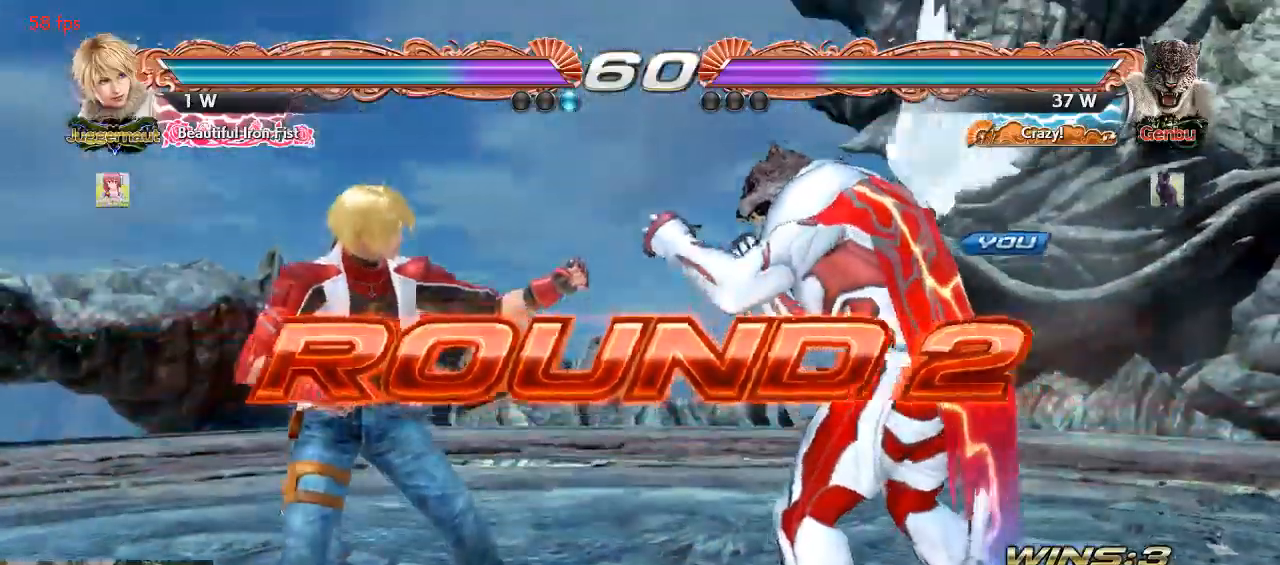
{"dt_ms": 500, "buttons": [], "left_stick": "center", "events": [[67, "CROSS", "down"], [133, "CROSS", "up"], [233, "CIRCLE", "down"], [233, "CROSS", "down"], [300, "CIRCLE", "up"], [300, "CROSS", "up"], [333, "CIRCLE", "down"], [367, "CROSS", "down"], [400, "CIRCLE", "up"], [400, "CROSS", "up"]]}
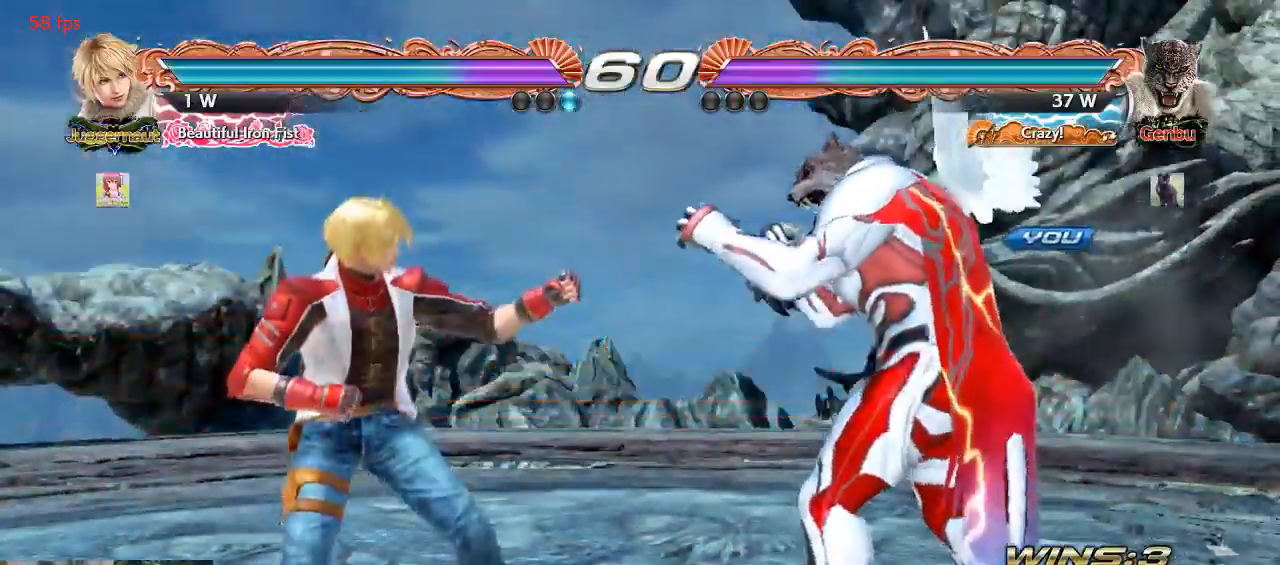
{"dt_ms": 500, "buttons": [], "left_stick": "center", "events": []}
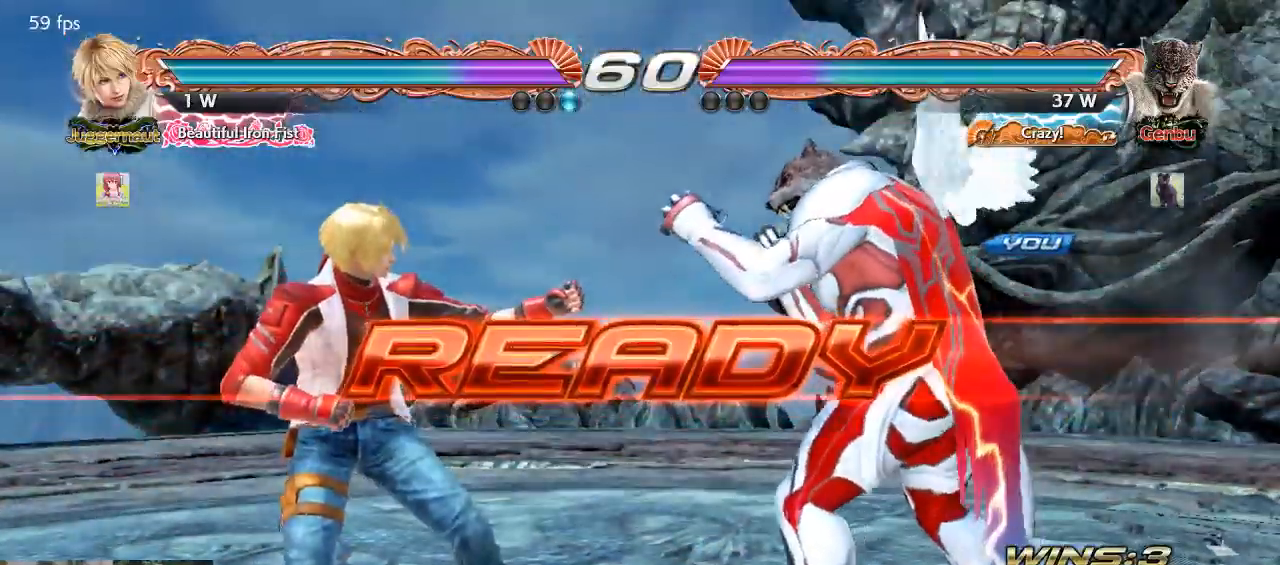
{"dt_ms": 500, "buttons": [], "left_stick": "center", "events": []}
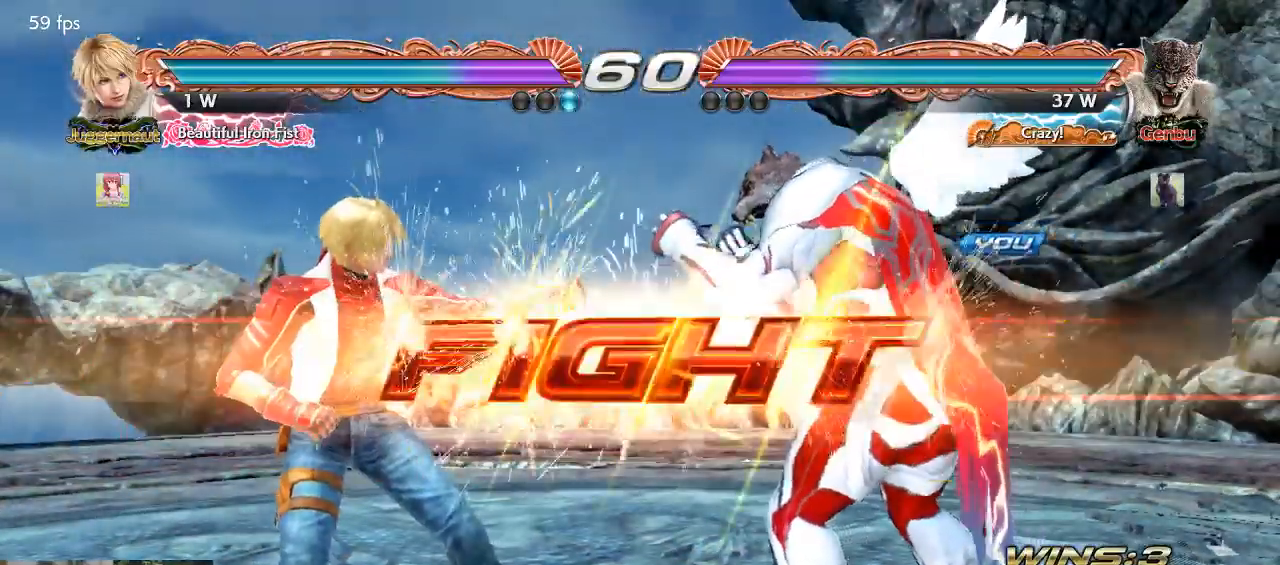
{"dt_ms": 500, "buttons": ["SQUARE", "TRIANGLE"], "left_stick": "left", "events": [[367, "left_stick", "left"], [433, "SQUARE", "down"], [433, "TRIANGLE", "down"]]}
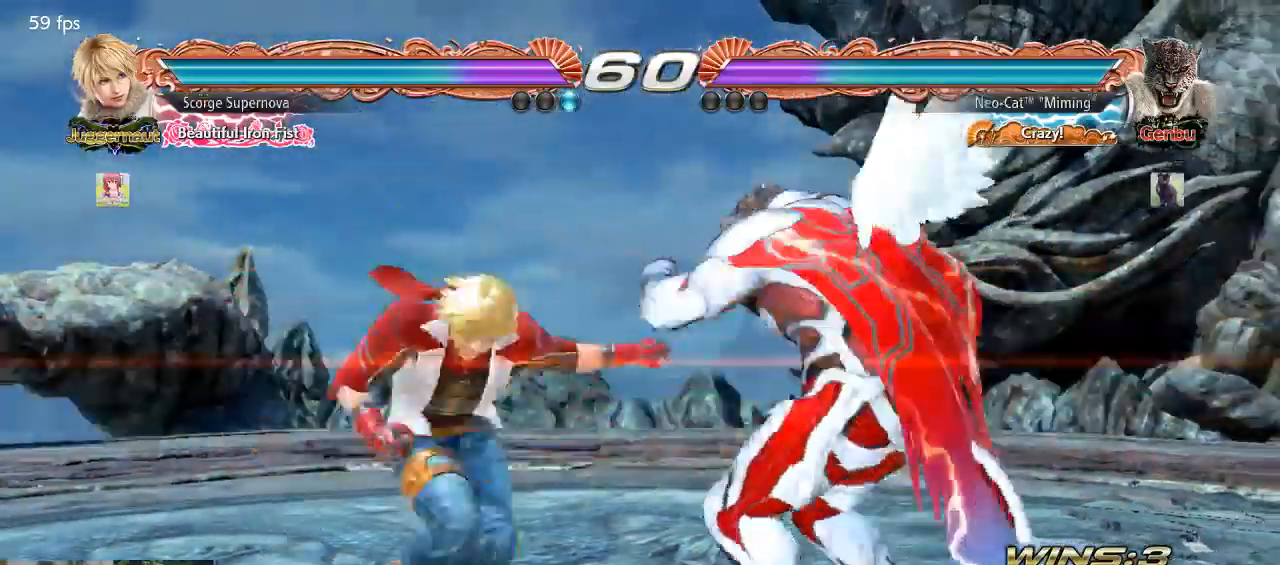
{"dt_ms": 500, "buttons": [], "left_stick": "center", "events": [[267, "SQUARE", "up"], [267, "TRIANGLE", "up"], [500, "left_stick", "center"]]}
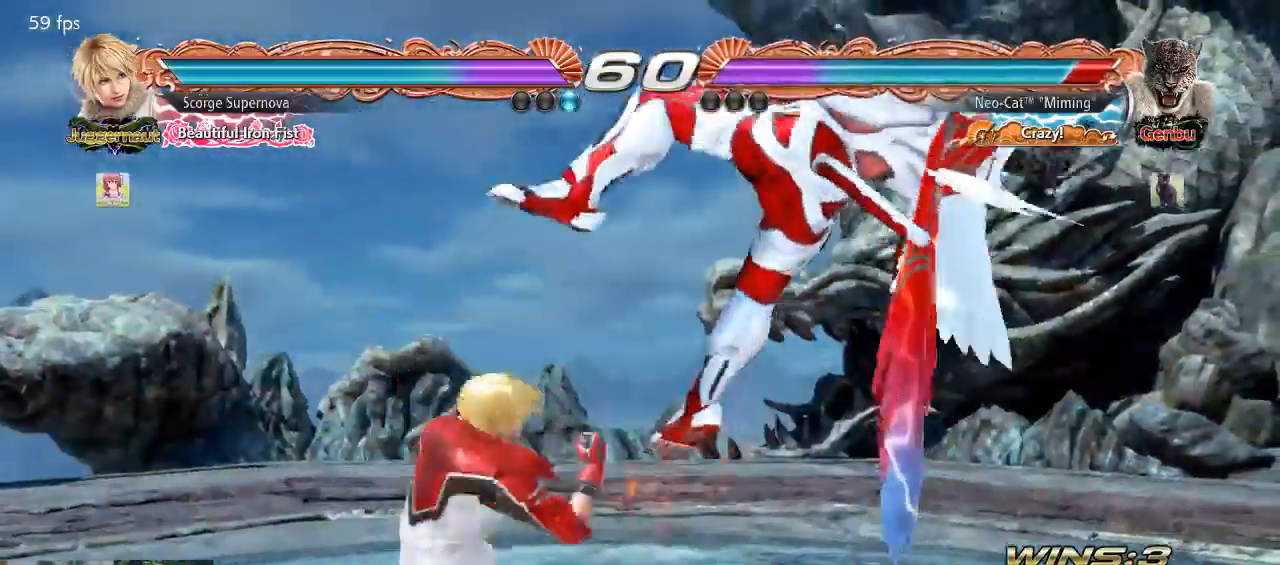
{"dt_ms": 500, "buttons": [], "left_stick": "center", "events": []}
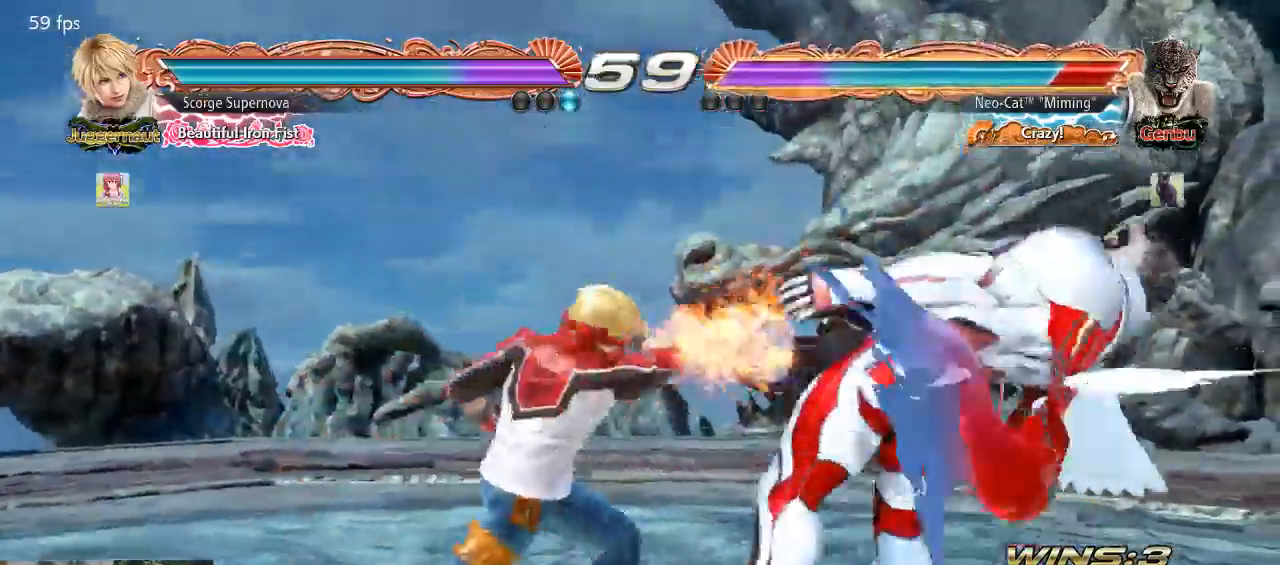
{"dt_ms": 500, "buttons": [], "left_stick": "center", "events": []}
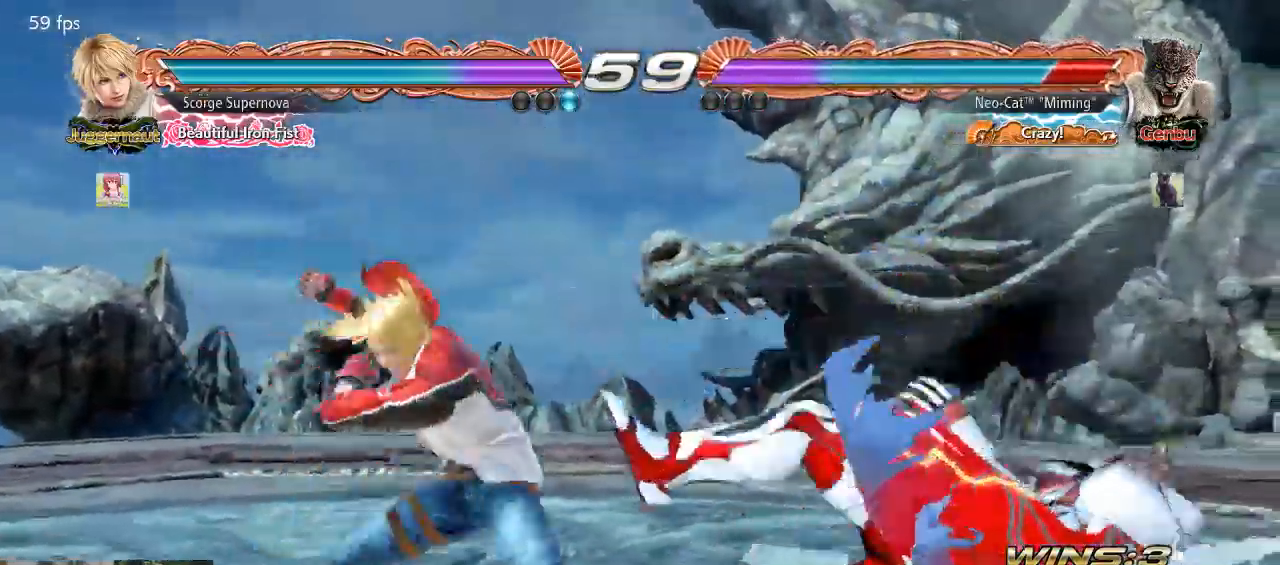
{"dt_ms": 500, "buttons": [], "left_stick": "center", "events": []}
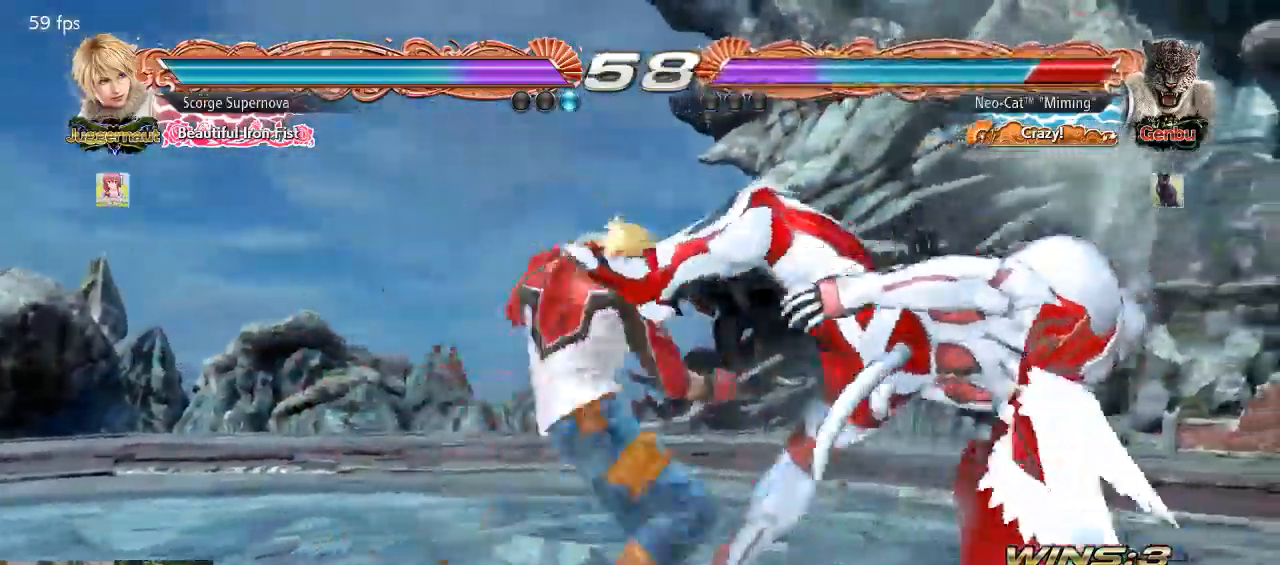
{"dt_ms": 500, "buttons": [], "left_stick": "center", "events": []}
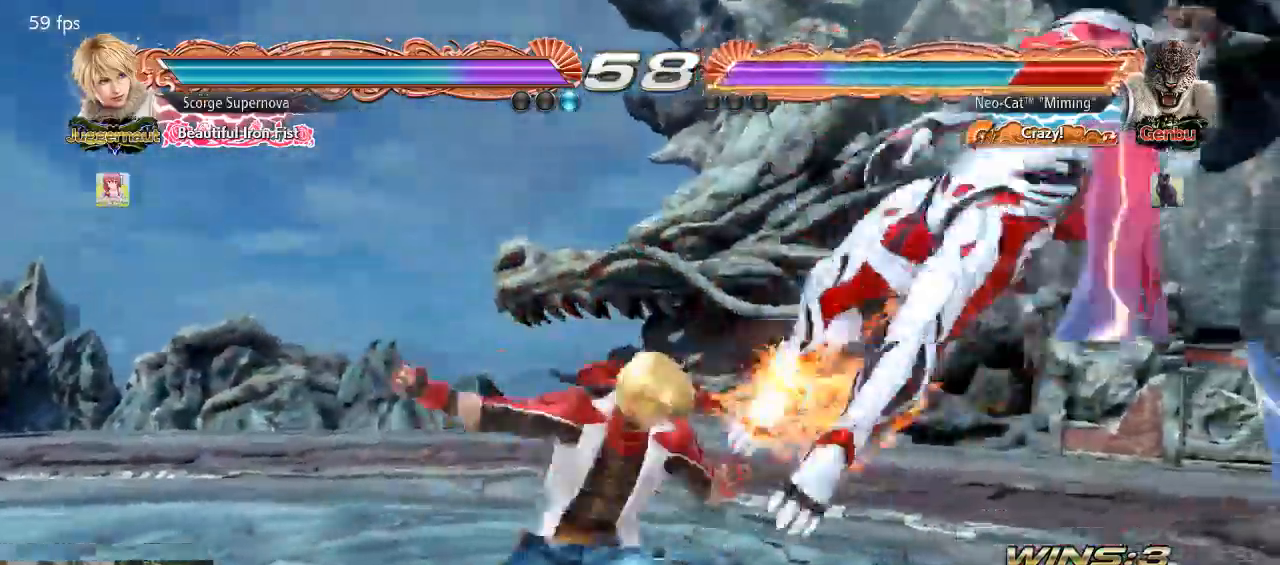
{"dt_ms": 500, "buttons": [], "left_stick": "center", "events": []}
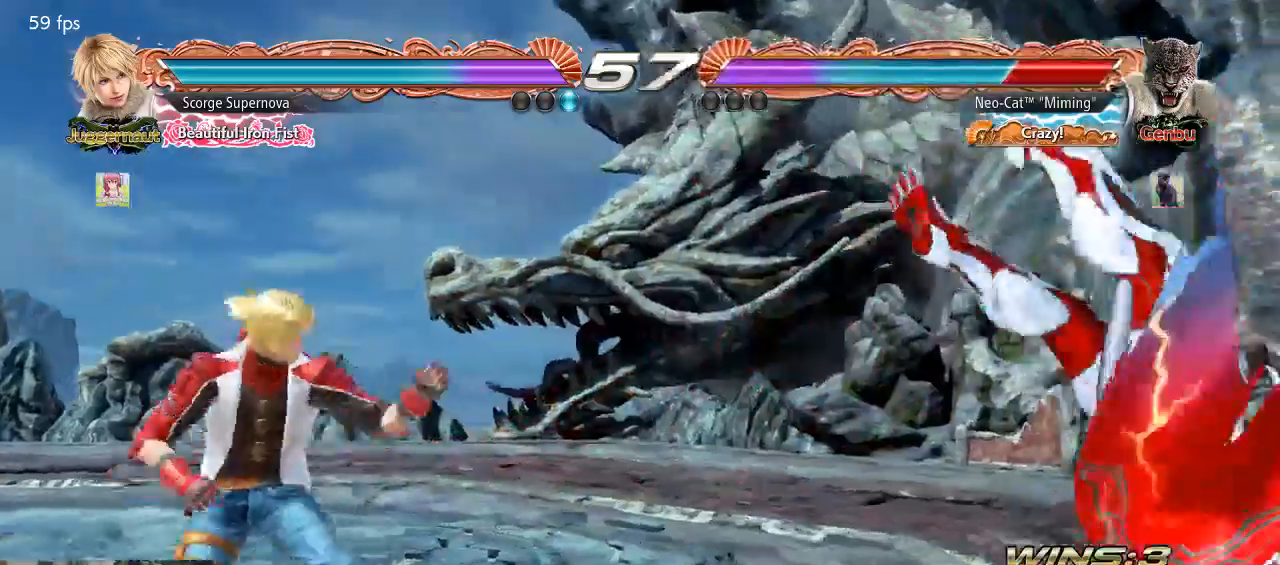
{"dt_ms": 500, "buttons": [], "left_stick": "center", "events": []}
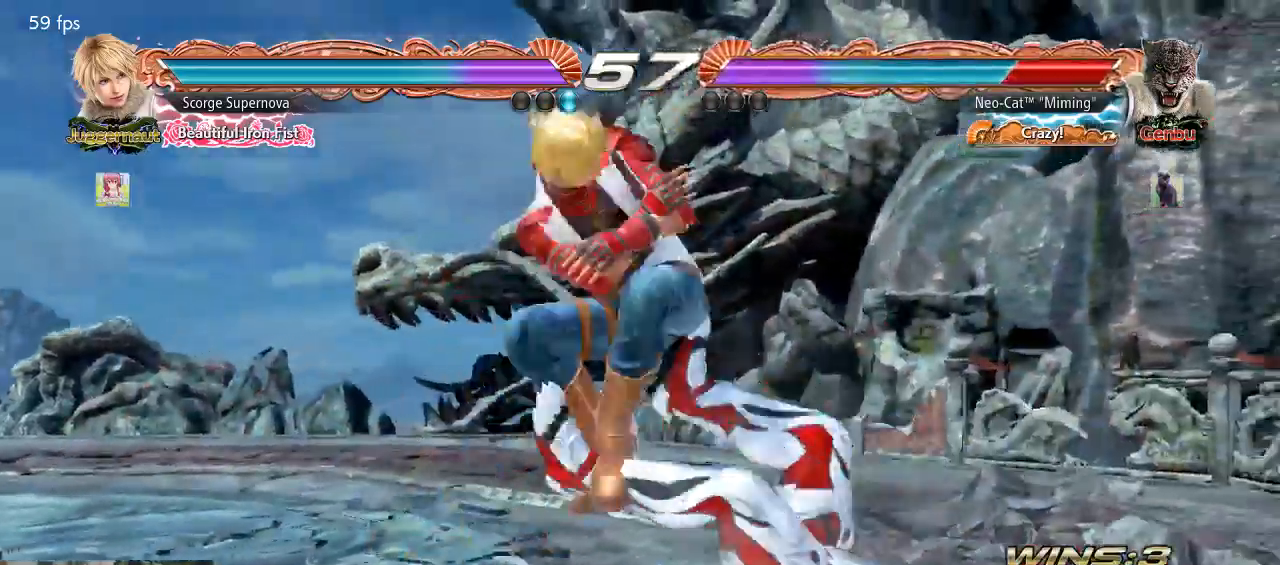
{"dt_ms": 500, "buttons": [], "left_stick": "center", "events": []}
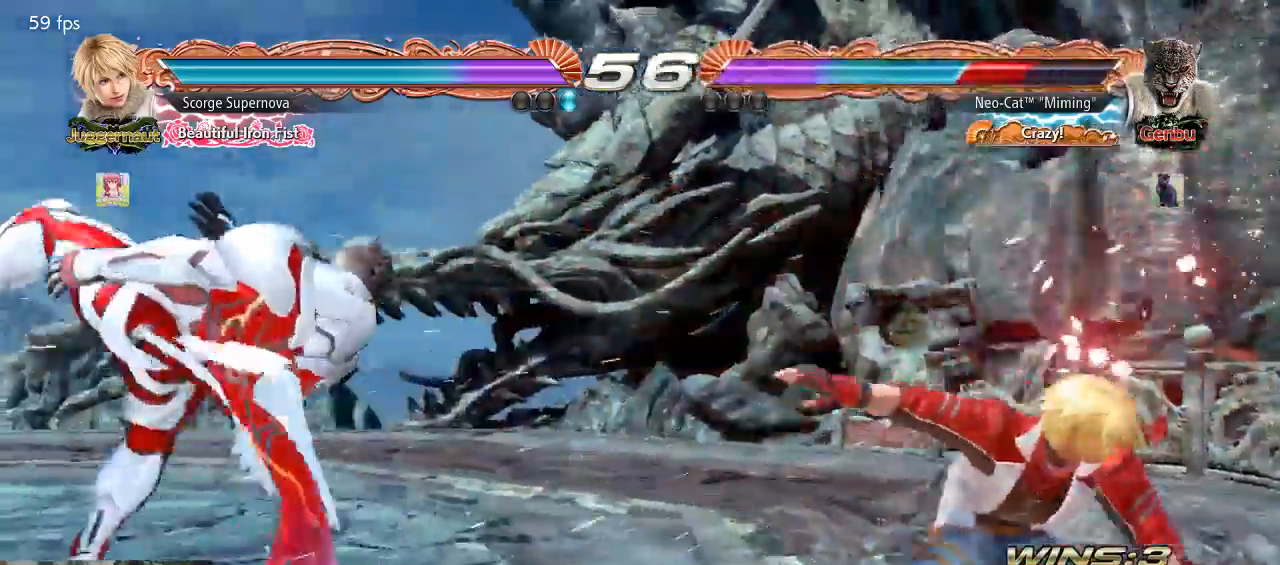
{"dt_ms": 500, "buttons": [], "left_stick": "center", "events": [[300, "CROSS", "down"], [367, "CROSS", "up"]]}
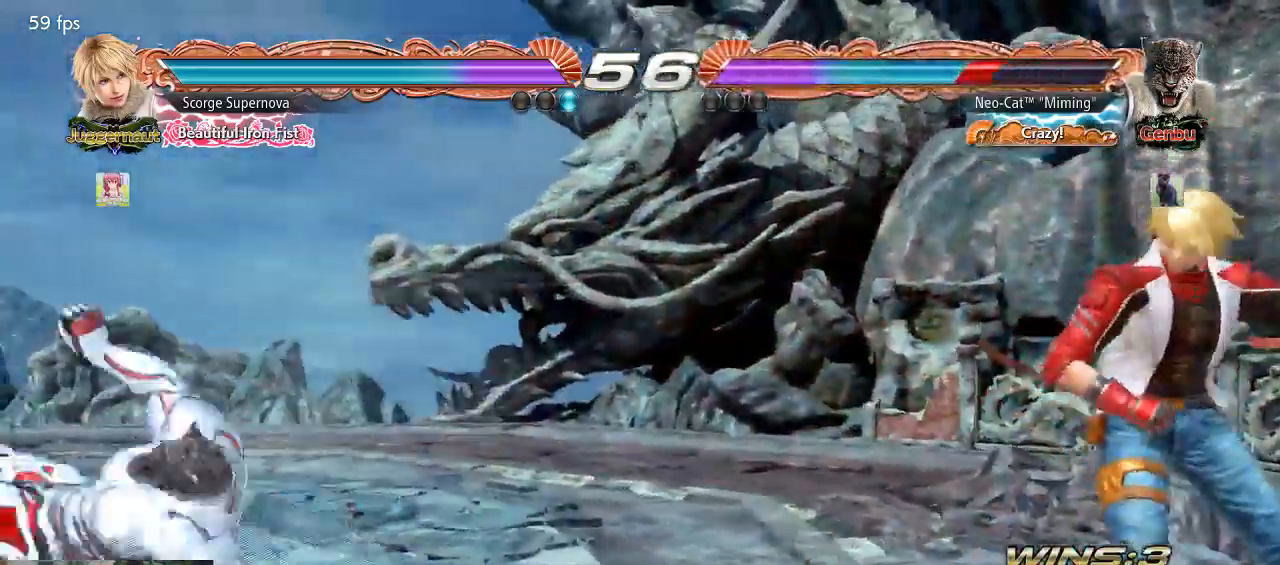
{"dt_ms": 500, "buttons": [], "left_stick": "center", "events": [[400, "CIRCLE", "down"], [467, "CIRCLE", "up"]]}
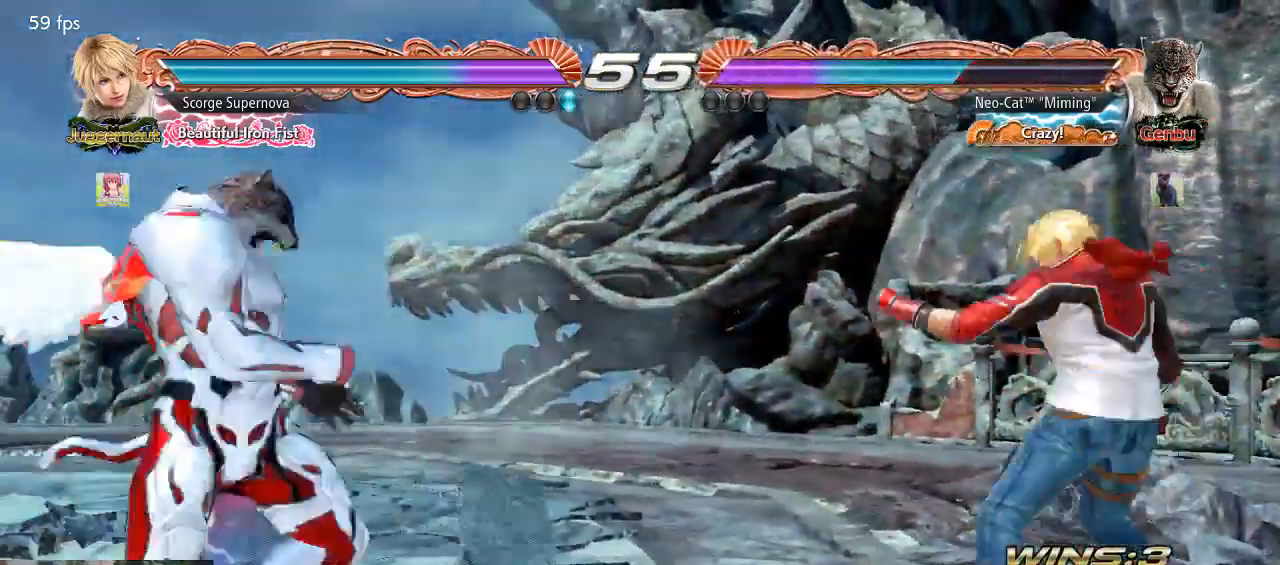
{"dt_ms": 500, "buttons": [], "left_stick": "center", "events": []}
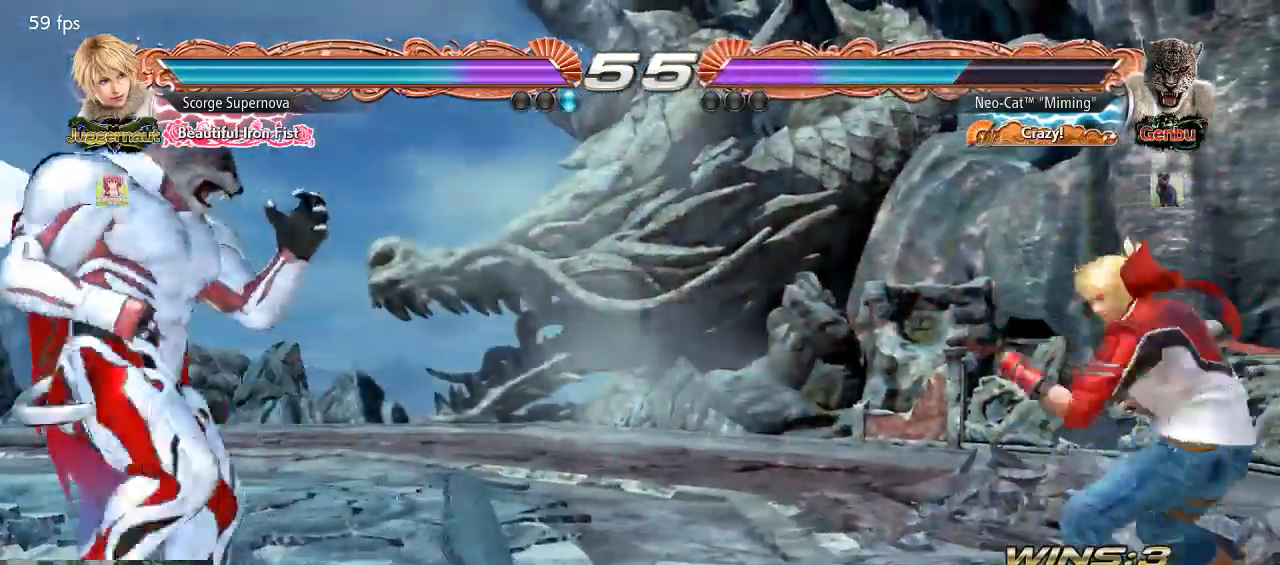
{"dt_ms": 500, "buttons": [], "left_stick": "right", "events": [[67, "left_stick", "right"], [133, "TRIANGLE", "down"], [200, "TRIANGLE", "up"], [300, "SQUARE", "down"], [367, "SQUARE", "up"]]}